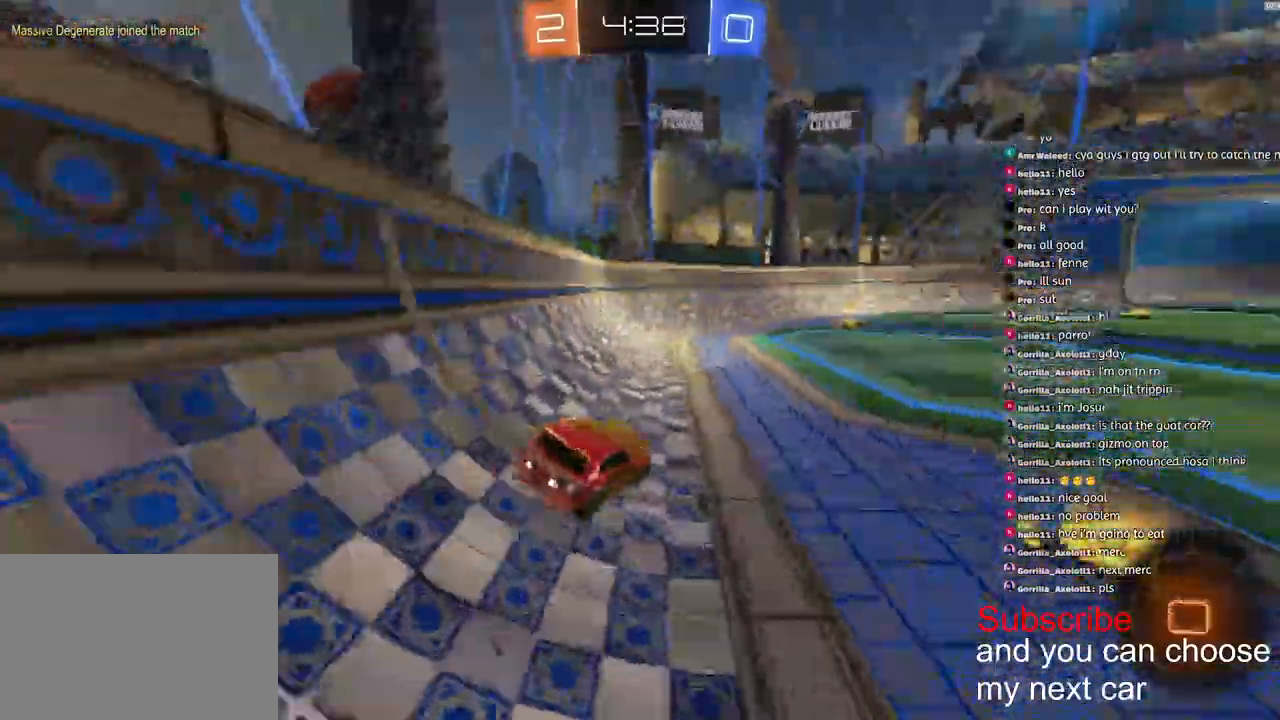
Gameplay with a controller (PlayStation layout); each line is a JSON object with the inputs held at the frame after it (dt_ms = milliseconds from this image to that frame). "events" lists button and stick changes between this image and that frame as [ms after this image, input, new state], when the widget could be followed in between.
{"dt_ms": 500, "buttons": ["R1", "R2"], "left_stick": "right", "right_stick": "center", "events": []}
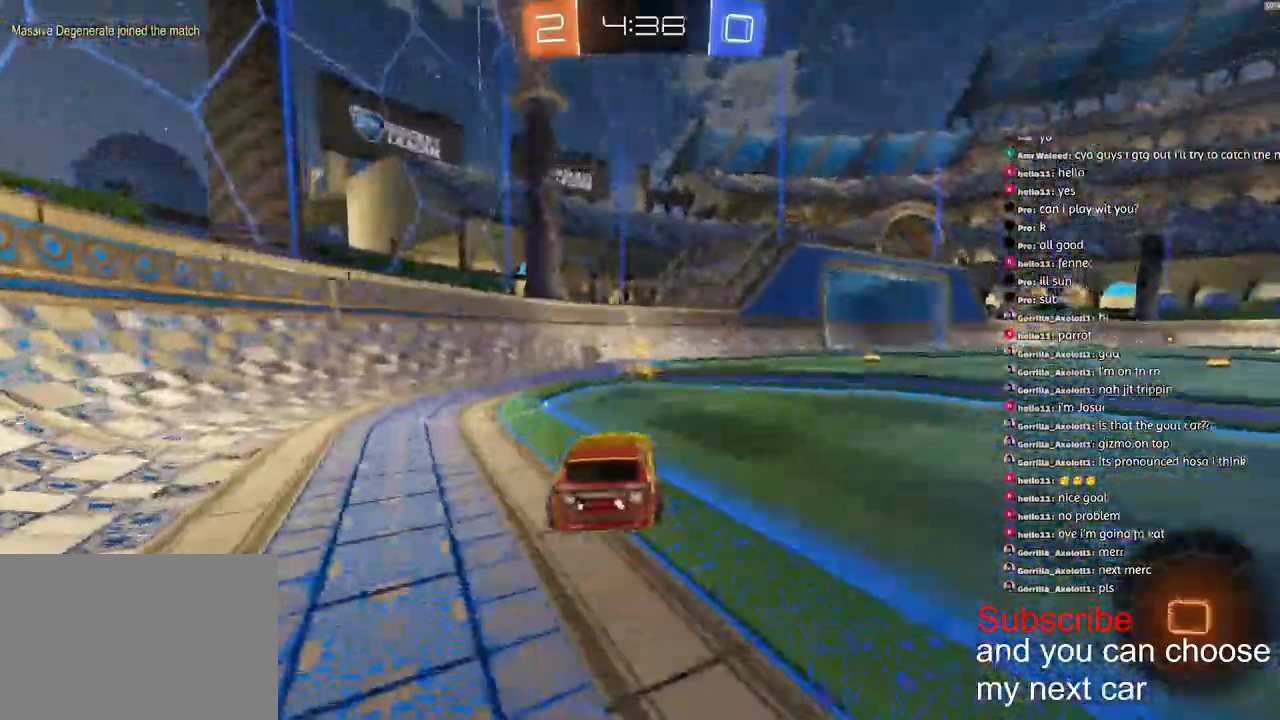
{"dt_ms": 500, "buttons": ["L2"], "left_stick": "center", "right_stick": "center", "events": [[67, "R1", "up"], [167, "left_stick", "down-right"], [200, "R2", "up"], [300, "left_stick", "center"], [383, "L2", "down"]]}
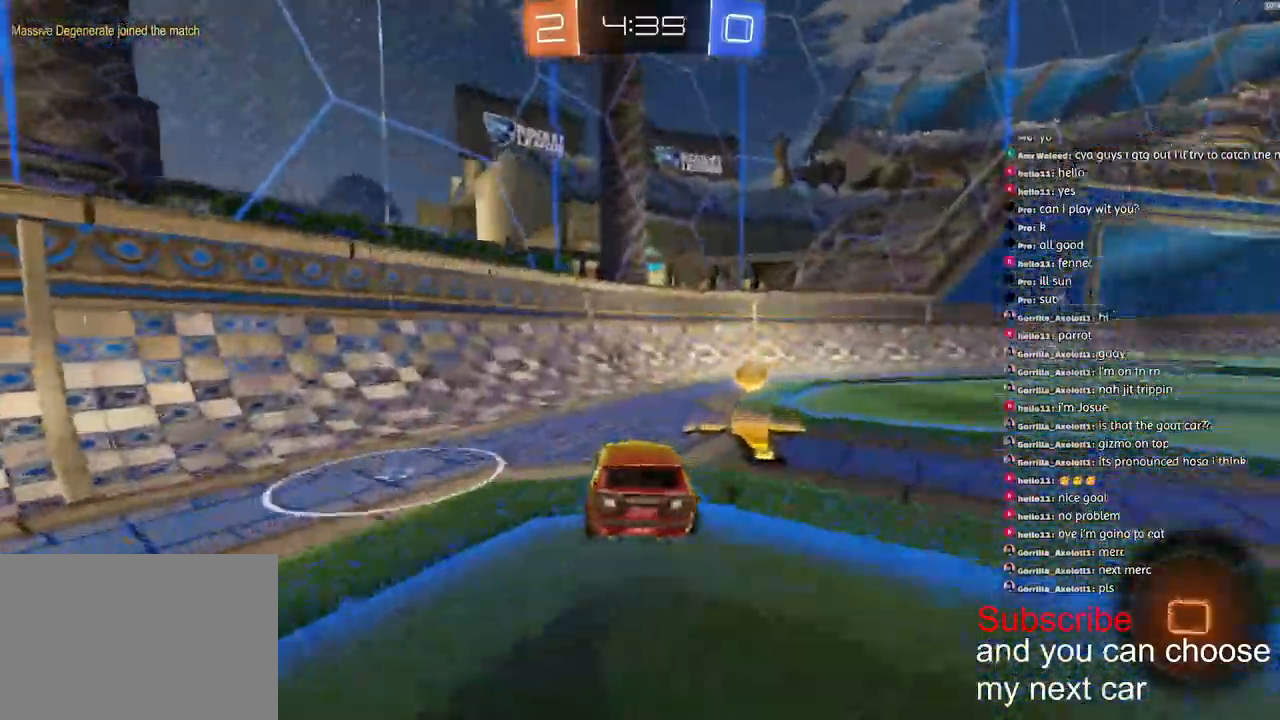
{"dt_ms": 500, "buttons": ["CROSS", "L1", "R2"], "left_stick": "down", "right_stick": "center", "events": [[50, "L2", "up"], [117, "R2", "down"], [117, "left_stick", "down-left"], [233, "left_stick", "down"], [250, "CROSS", "down"], [383, "L1", "down"]]}
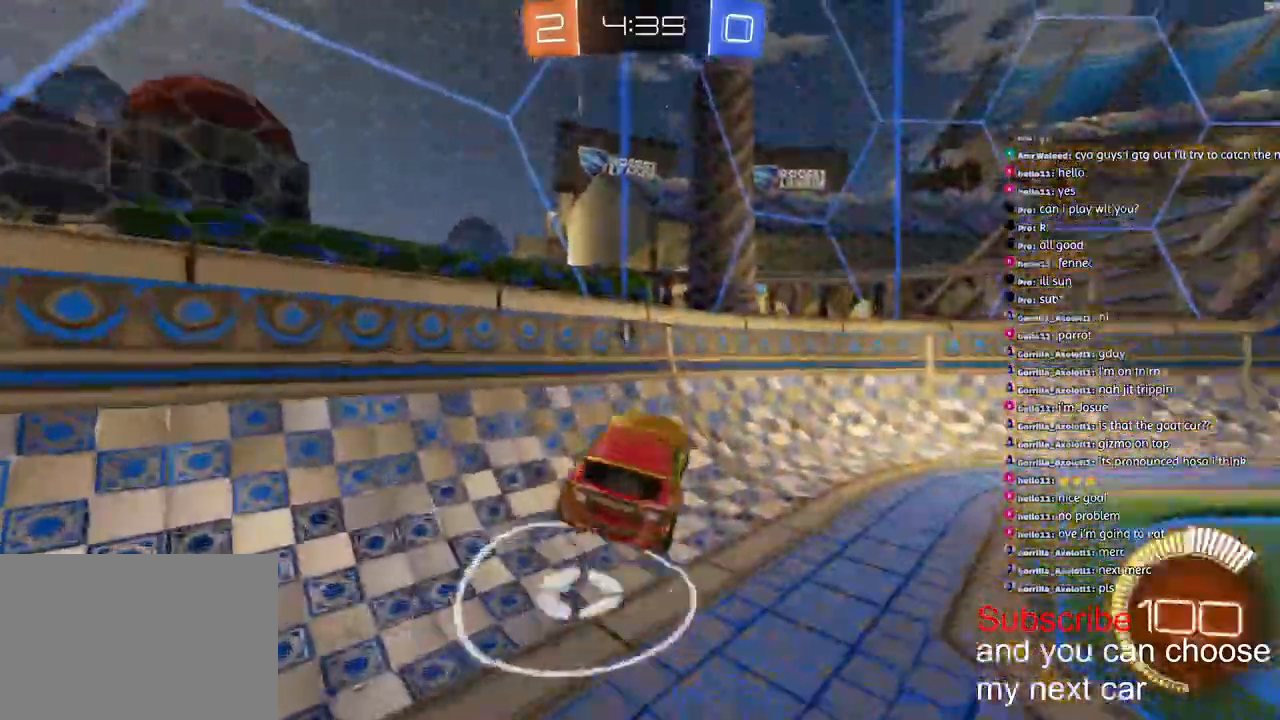
{"dt_ms": 500, "buttons": ["R2"], "left_stick": "right", "right_stick": "center"}
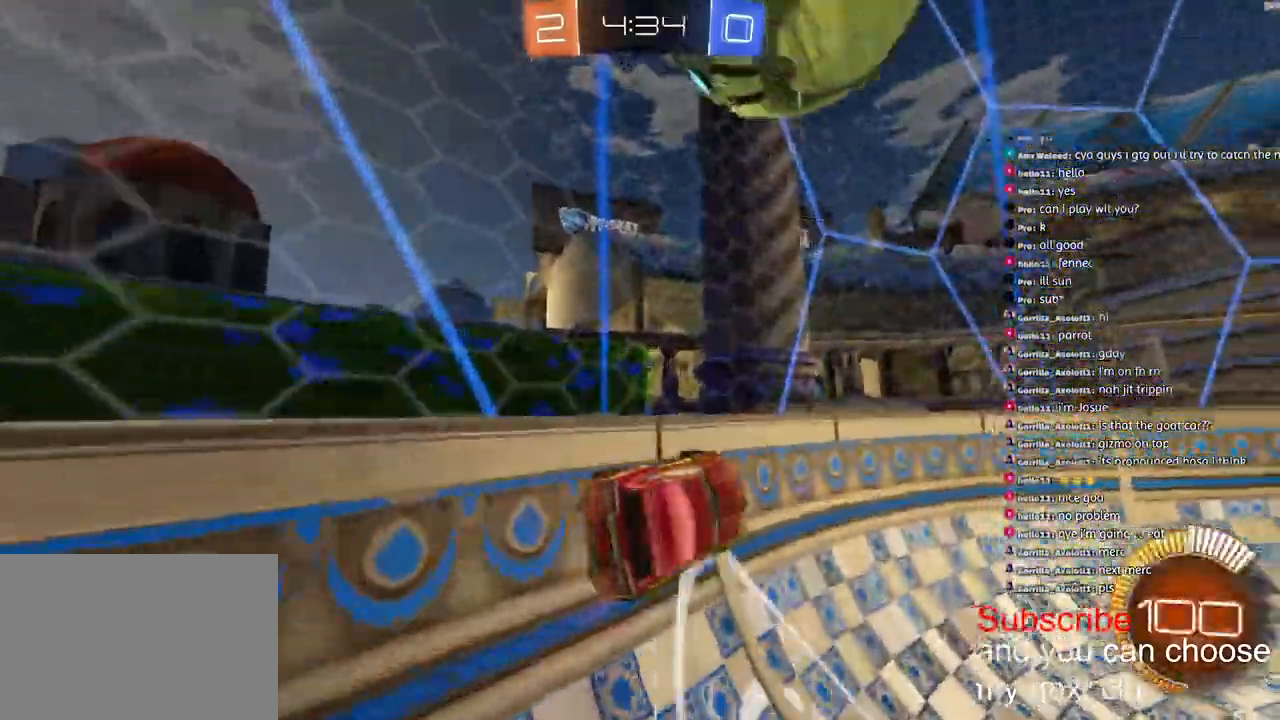
{"dt_ms": 1000, "buttons": ["R2"], "left_stick": "right", "right_stick": "center"}
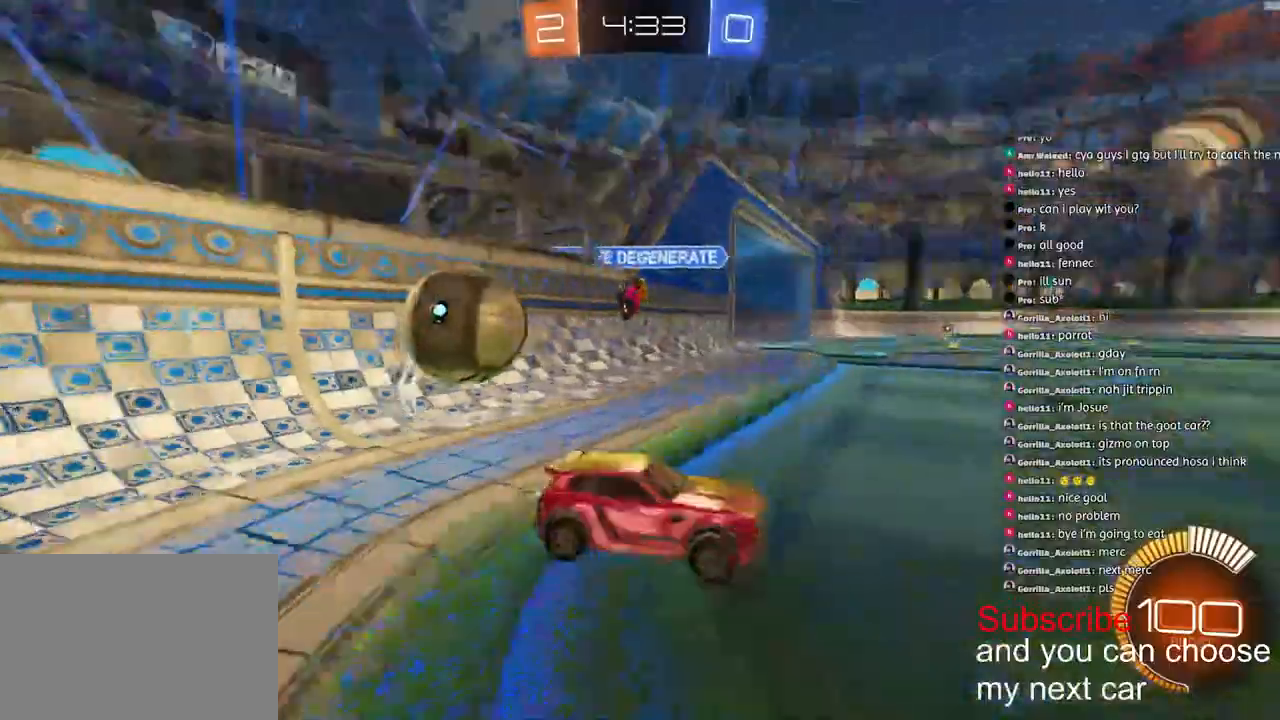
{"dt_ms": 500, "buttons": [], "left_stick": "left", "right_stick": "center", "events": [[33, "R2", "up"], [83, "right_stick", "right"], [117, "L2", "down"], [133, "right_stick", "center"], [167, "left_stick", "down"], [283, "left_stick", "left"], [300, "L2", "up"], [300, "R2", "down"], [450, "R2", "up"]]}
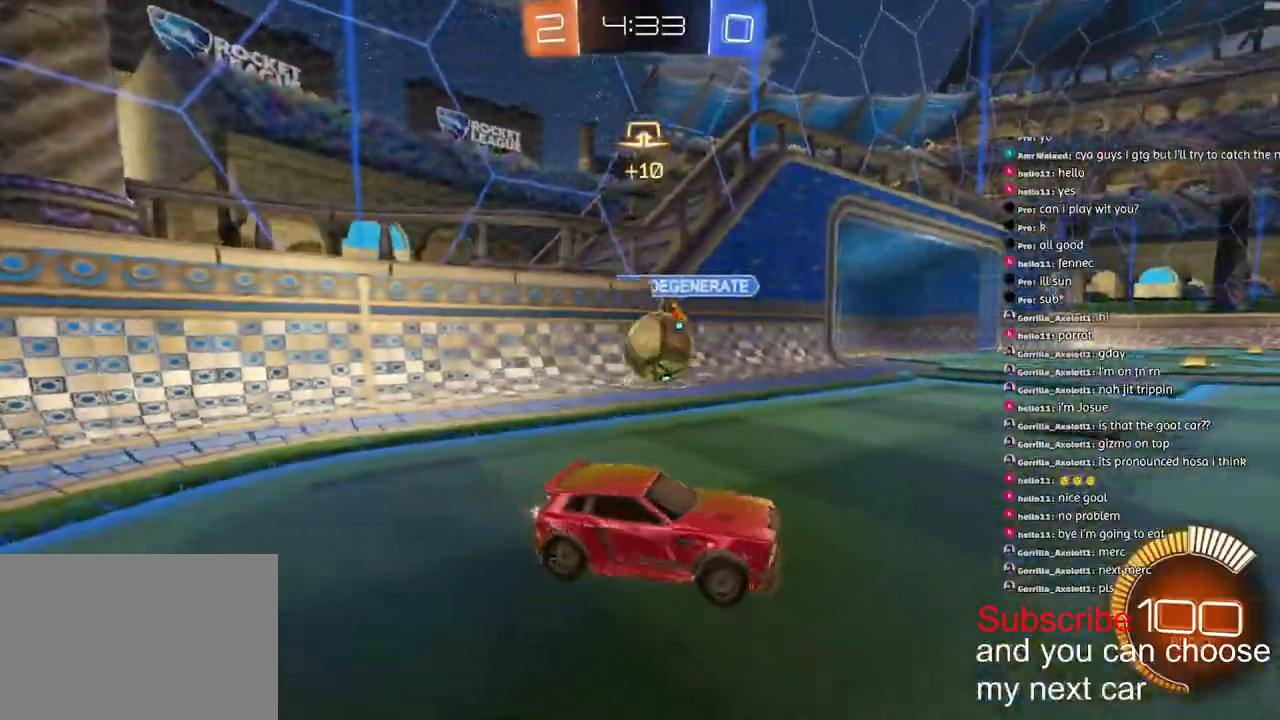
{"dt_ms": 500, "buttons": ["R1", "R2"], "left_stick": "left", "right_stick": "center", "events": [[150, "R2", "down"], [267, "R1", "down"], [283, "left_stick", "center"], [467, "left_stick", "left"]]}
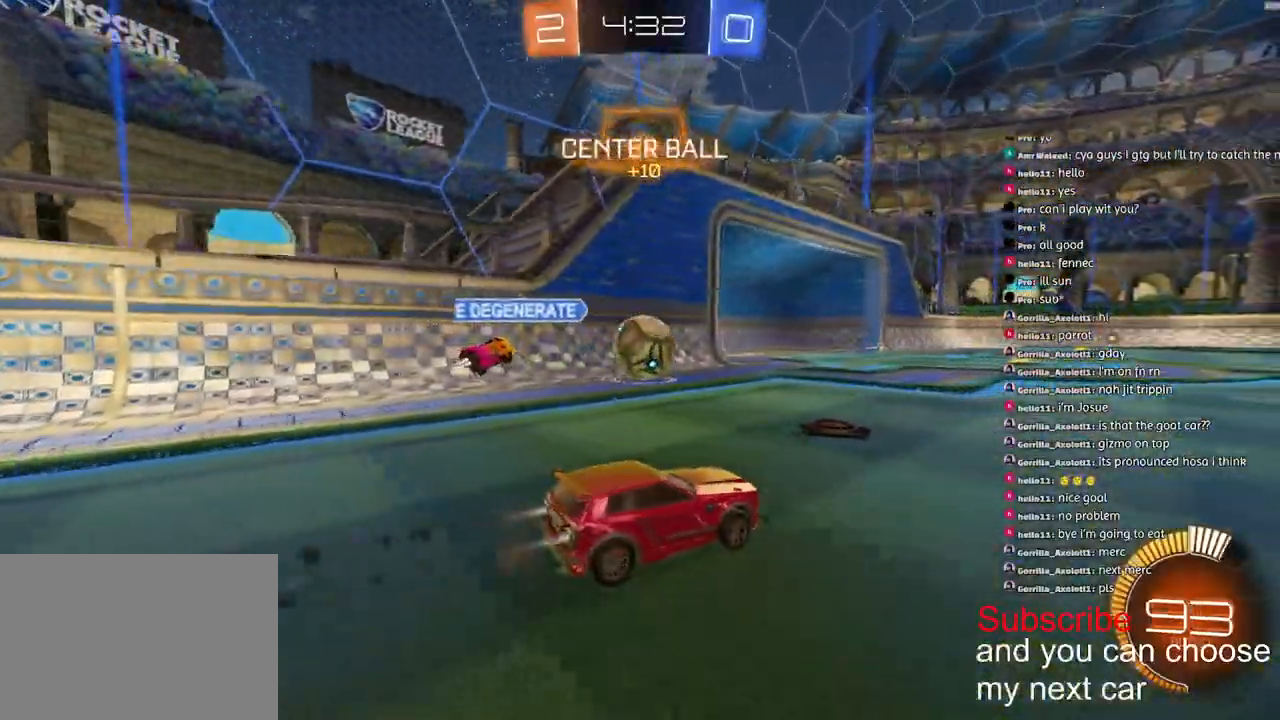
{"dt_ms": 500, "buttons": ["R1", "R2"], "left_stick": "center", "right_stick": "center", "events": [[150, "left_stick", "center"], [250, "left_stick", "left"], [383, "left_stick", "down-right"], [483, "left_stick", "center"]]}
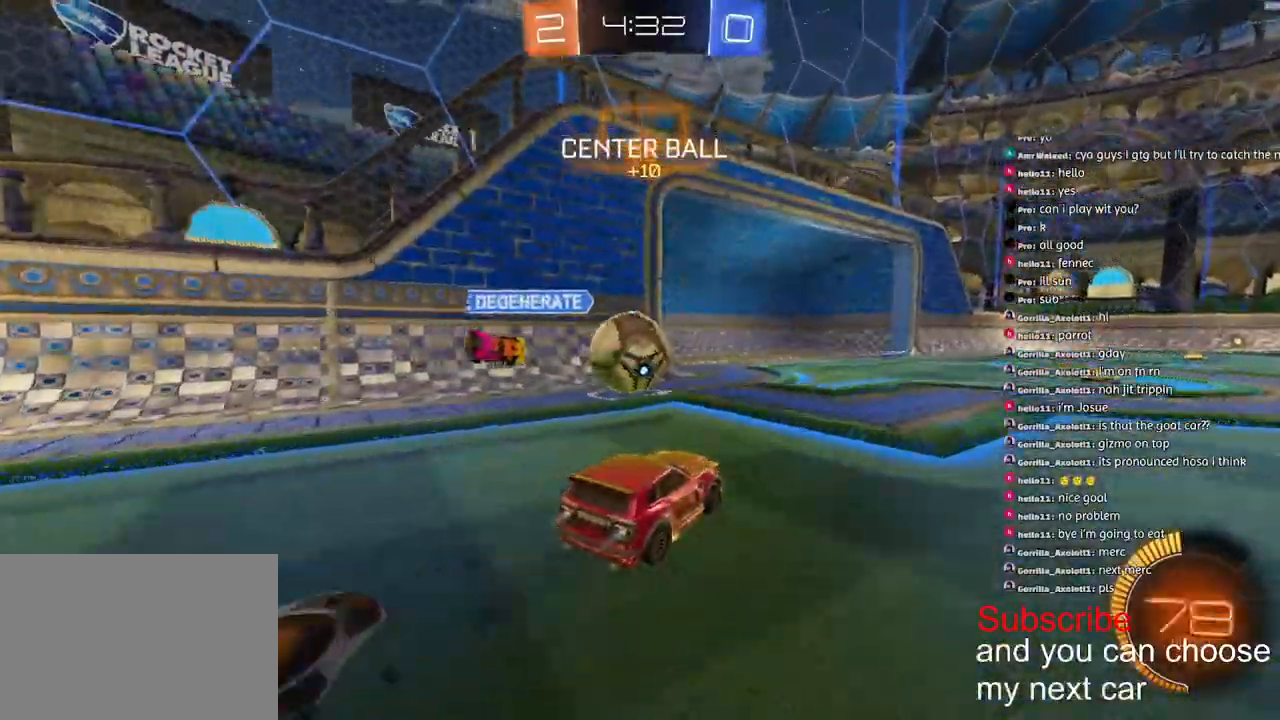
{"dt_ms": 500, "buttons": ["TRIANGLE", "L1", "R1", "R2", "L3"], "left_stick": "down", "right_stick": "center", "events": [[167, "CROSS", "down"], [167, "left_stick", "down-right"], [250, "CROSS", "up"], [250, "L1", "down"], [250, "left_stick", "left"], [283, "CROSS", "down"], [383, "CROSS", "up"], [400, "TRIANGLE", "down"], [433, "left_stick", "down"], [450, "L3", "down"]]}